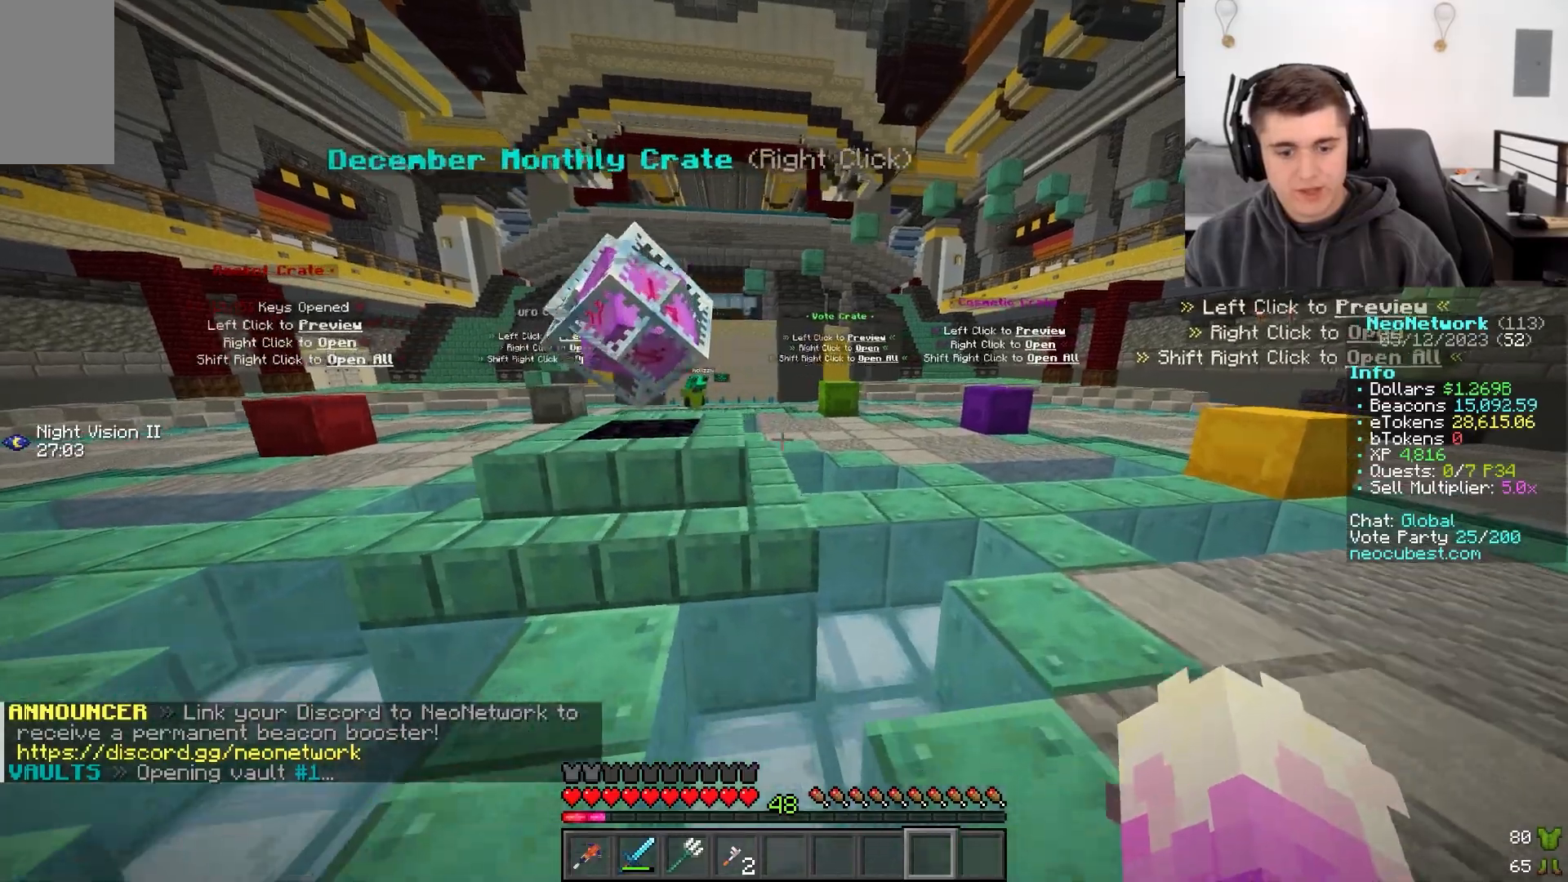
Gameplay with keyboard and mouse; each line is a JSON object with the keys and mouse buttons held at the frame after it. "events" lists presses ("down") and releases ("up") of "a", "d", "s", "w", "mouse_left" and "mouse_right" between this image and that frame as [ms after this image, input, new state], when the widget could be followed in between. "mouse_left", "mouse_right" = the "left", "right" buttons of the "mouse" list. No other keys are recorded. Fast repeated clicks can show as one long hold. Mouse movement is not recorded.
{"keys": [], "mouse": [], "events": [[233, "w", "up"], [400, "d", "up"]]}
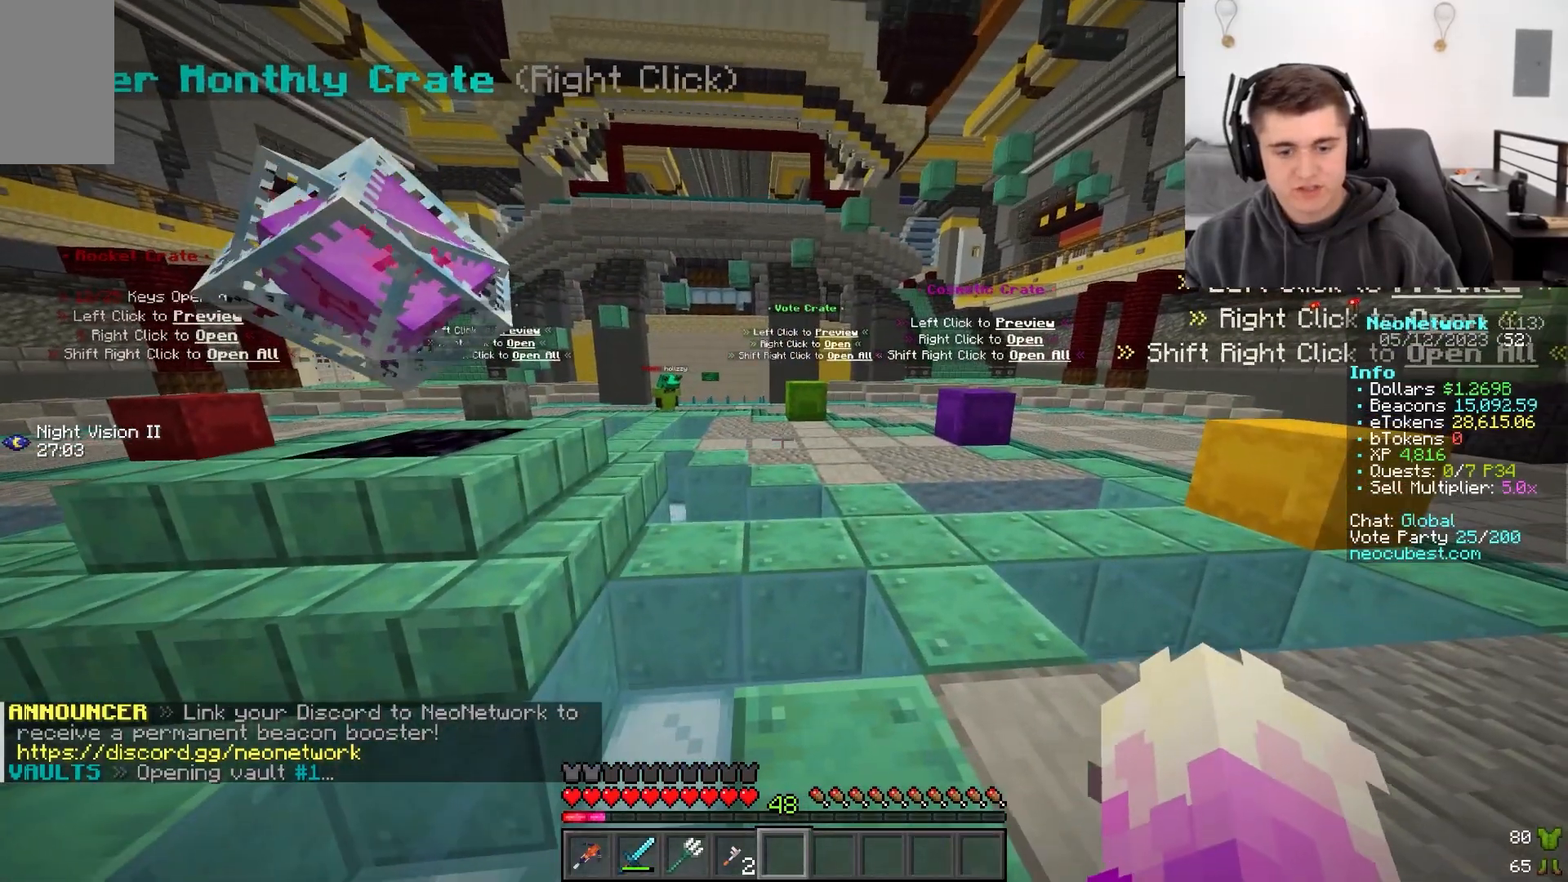
{"keys": ["a"], "mouse": []}
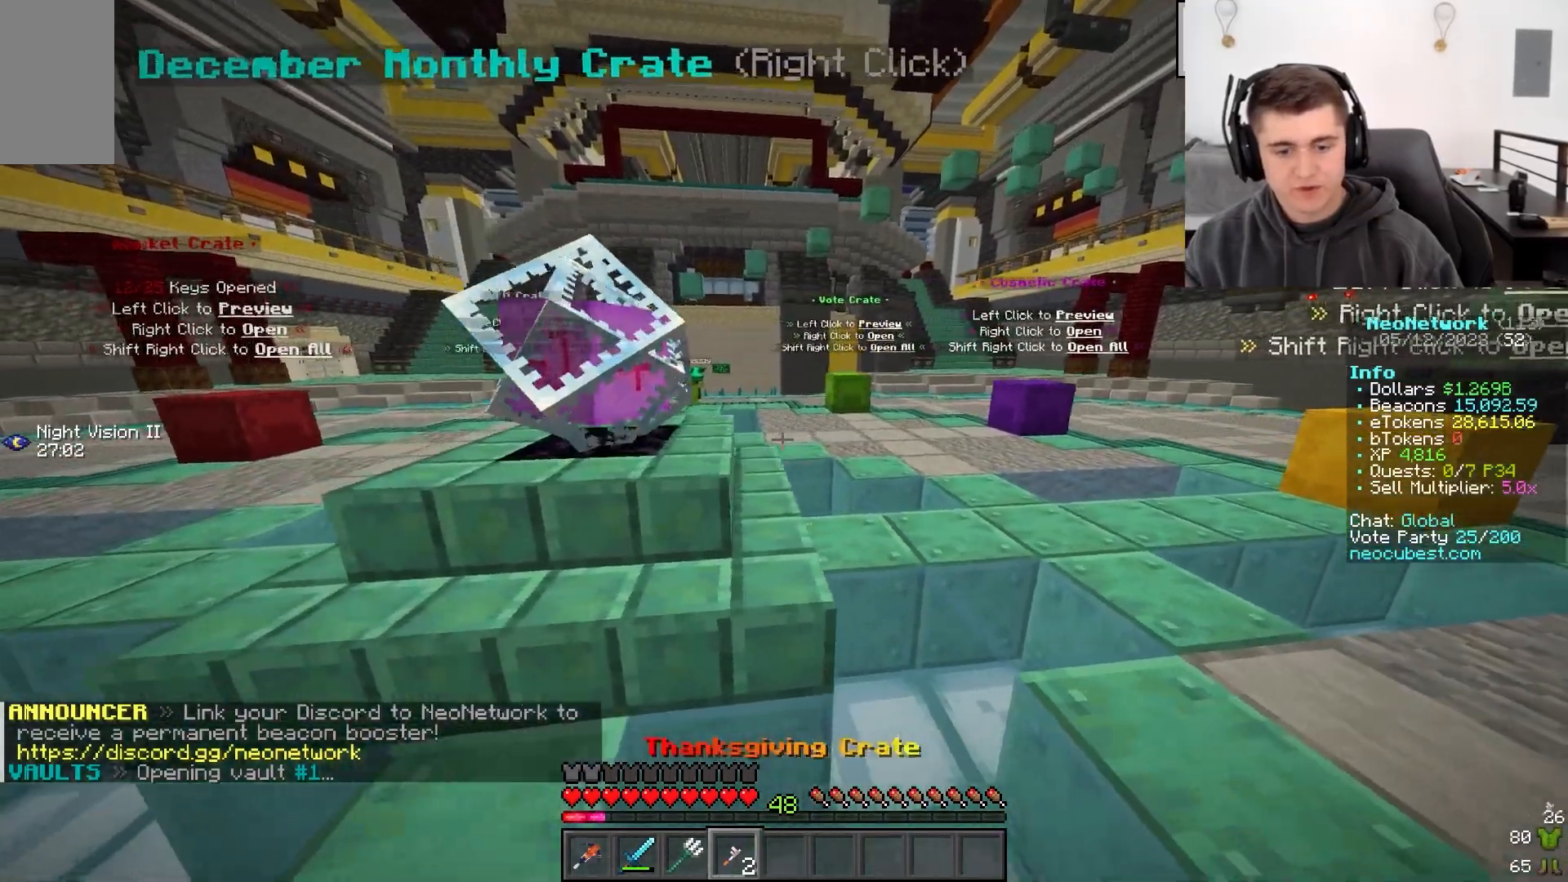
{"keys": [], "mouse": [], "events": [[367, "a", "up"]]}
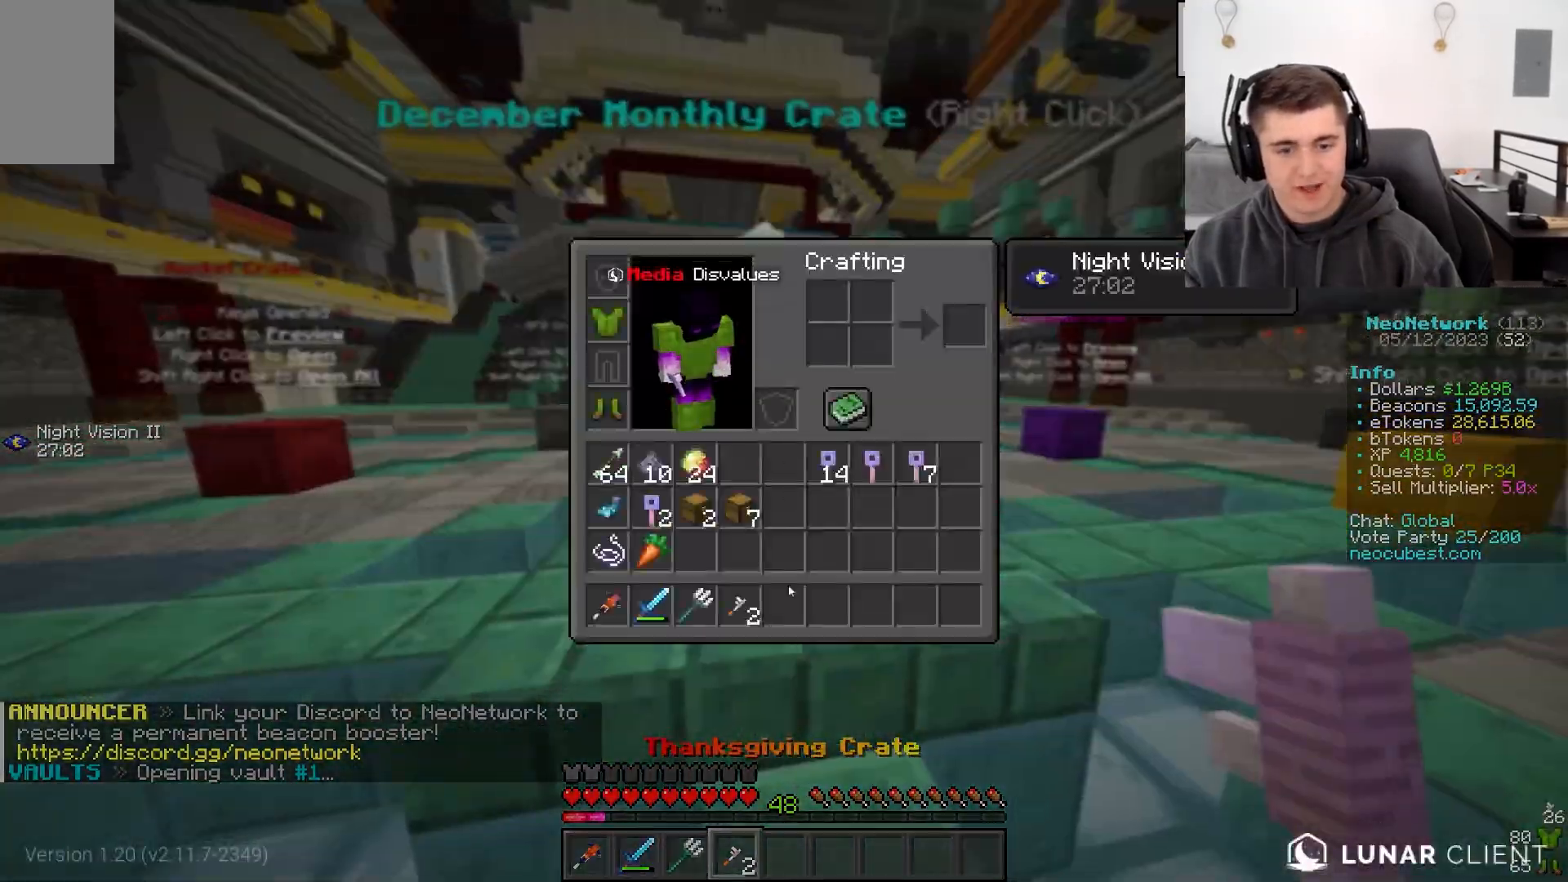
{"keys": [], "mouse": [], "events": []}
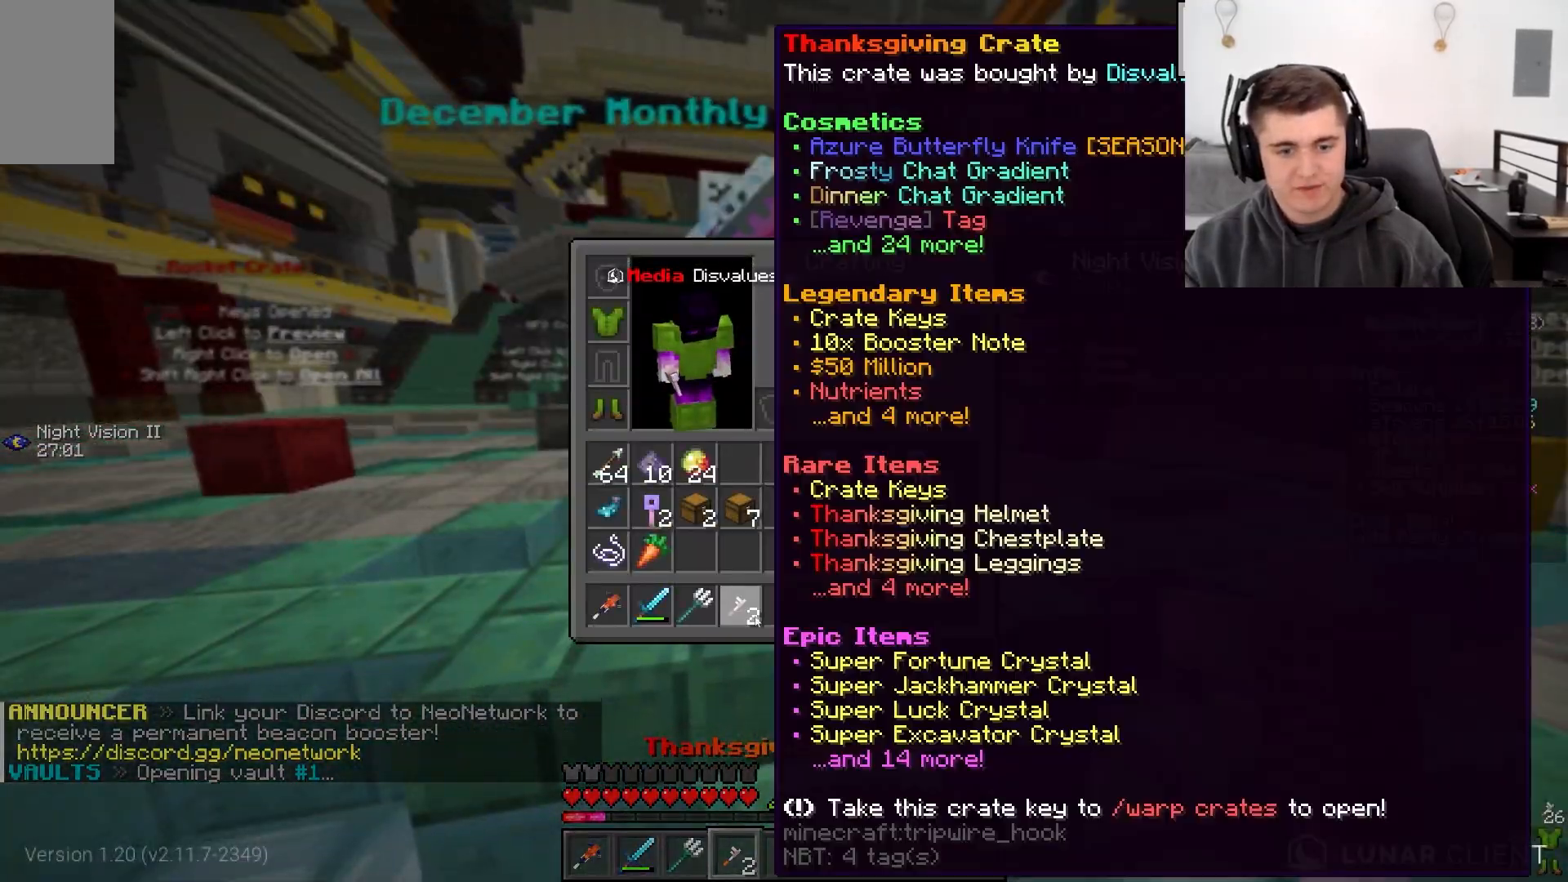
{"keys": [], "mouse": [], "events": []}
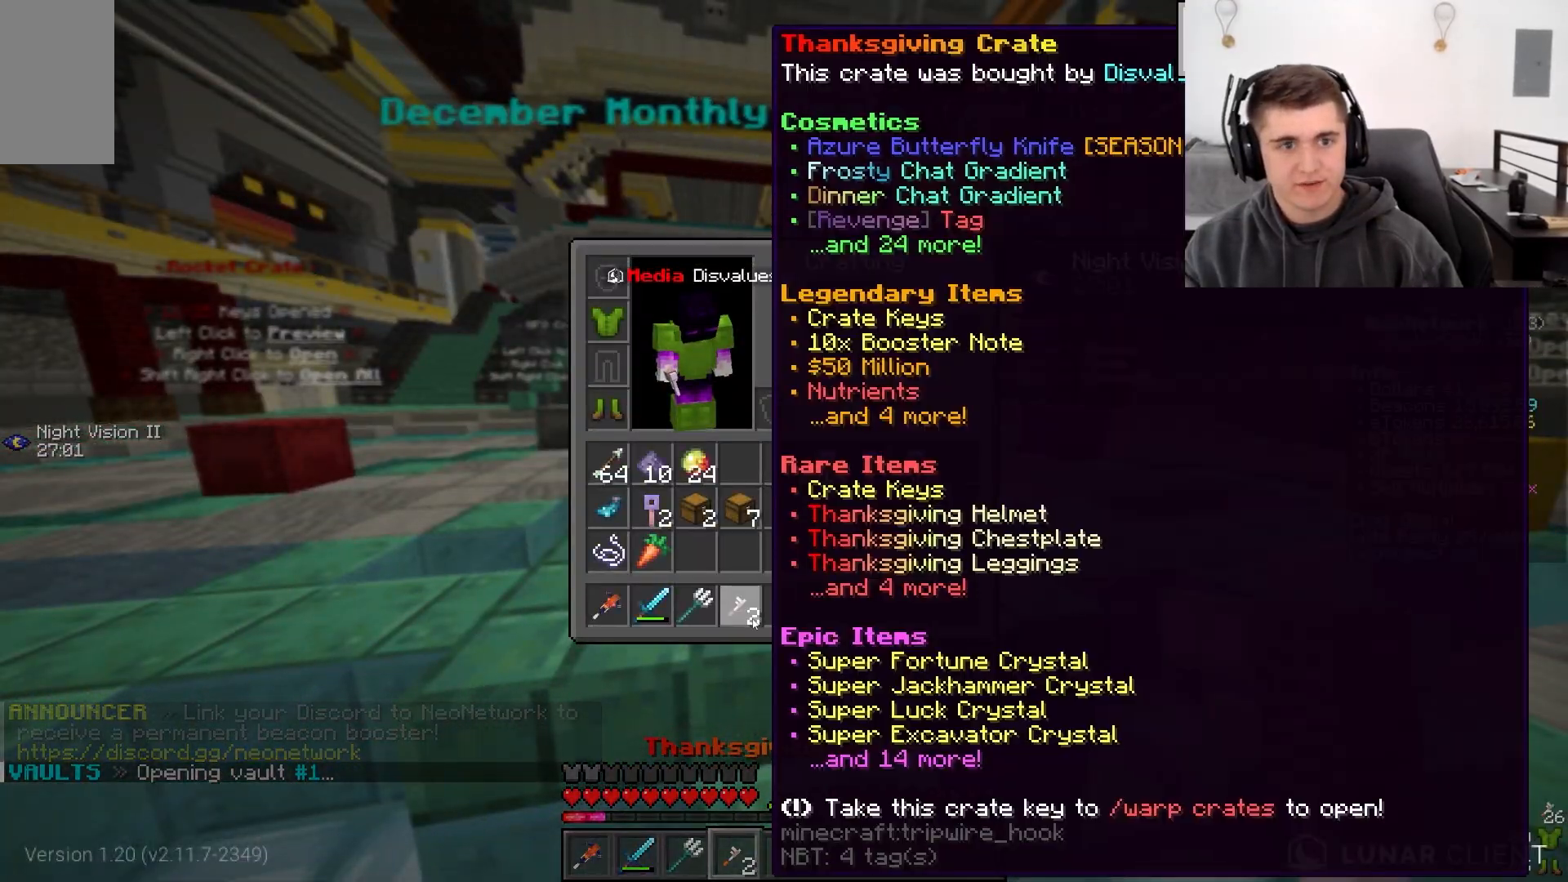
{"keys": [], "mouse": [], "events": []}
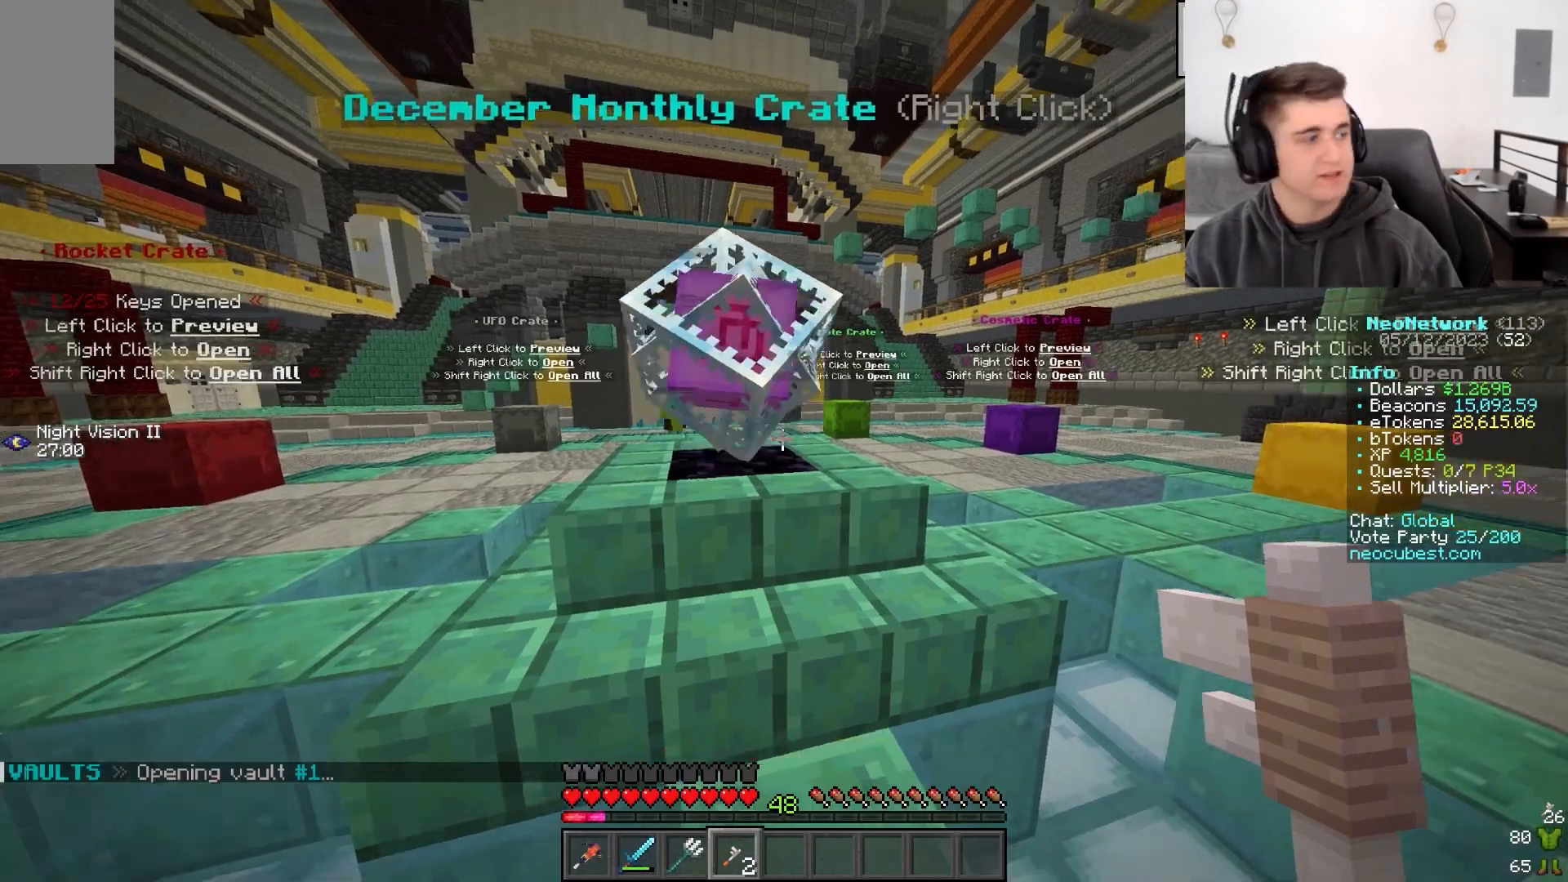
{"keys": ["a", "w"], "mouse": []}
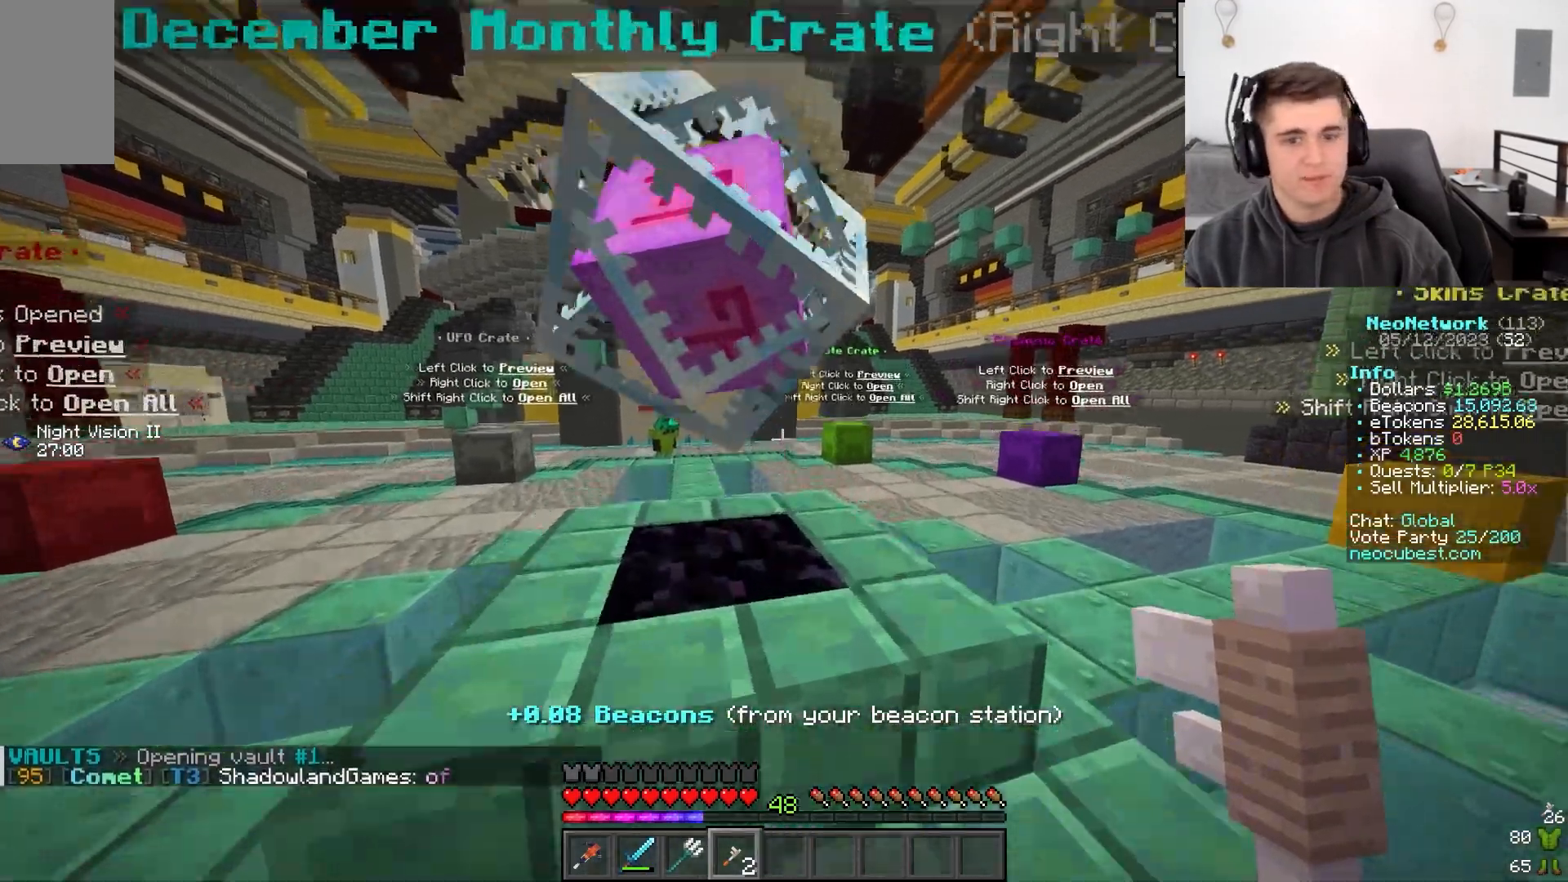
{"keys": ["a", "s"], "mouse": []}
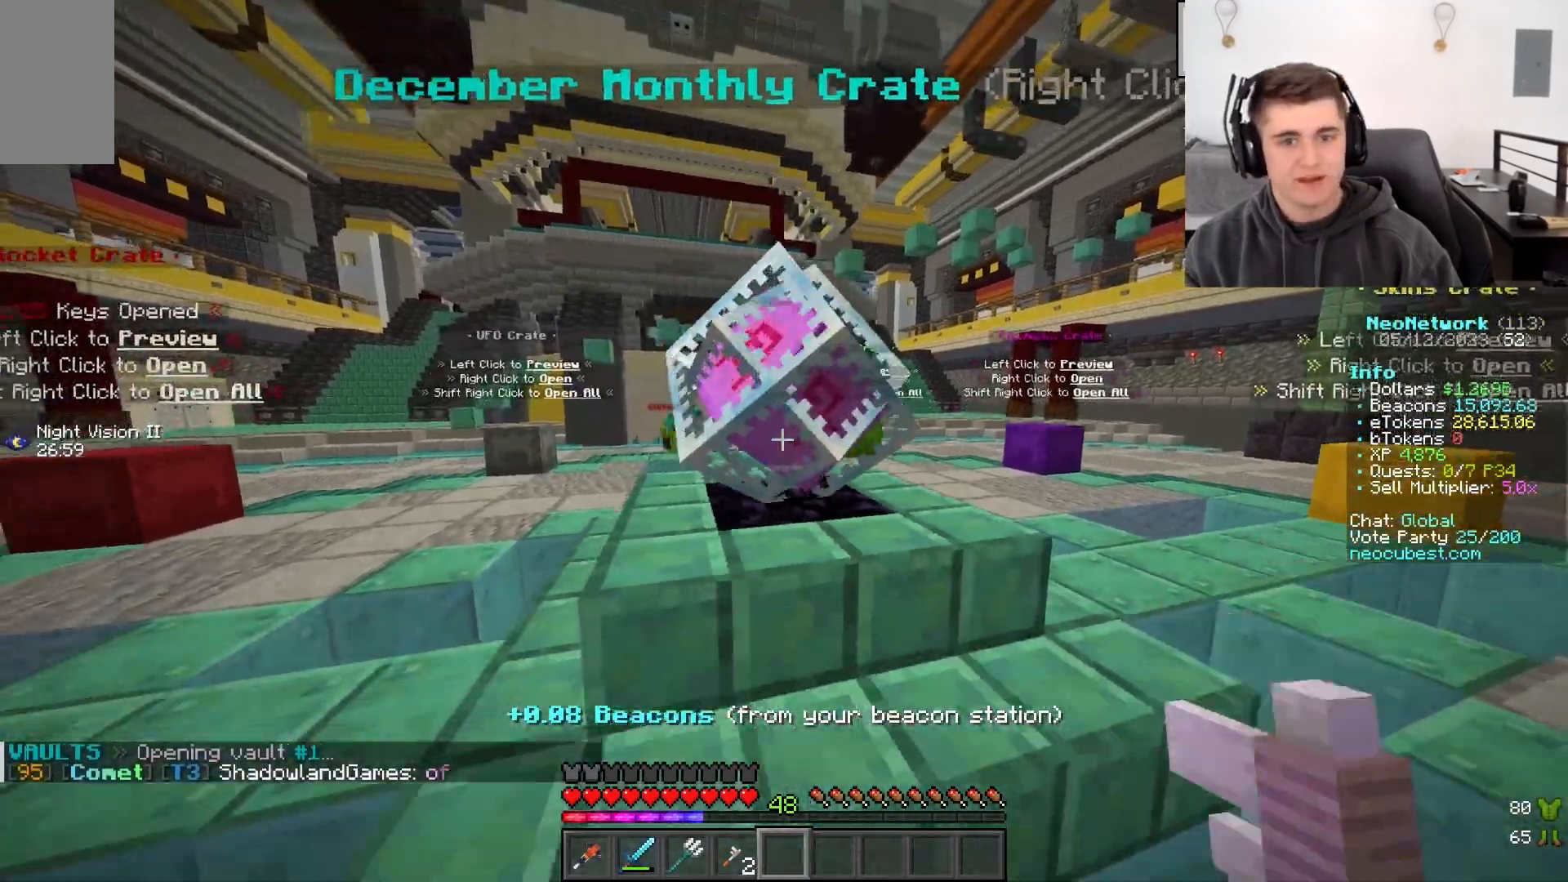
{"keys": ["a"], "mouse": [], "events": [[100, "a", "up"], [183, "s", "up"], [367, "a", "down"]]}
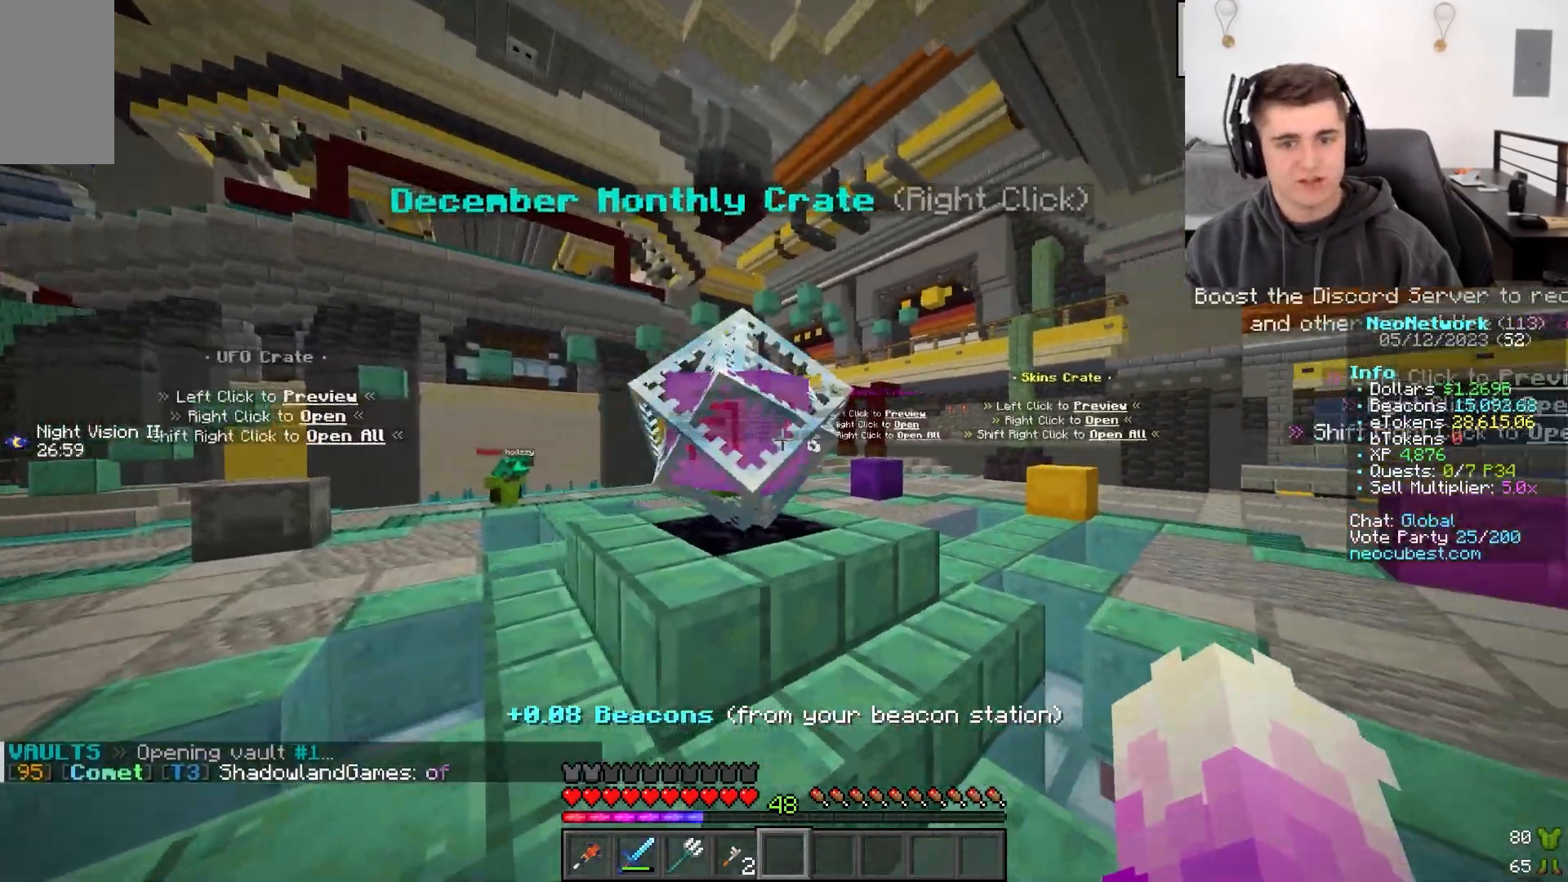
{"keys": [], "mouse": [], "events": [[67, "a", "up"]]}
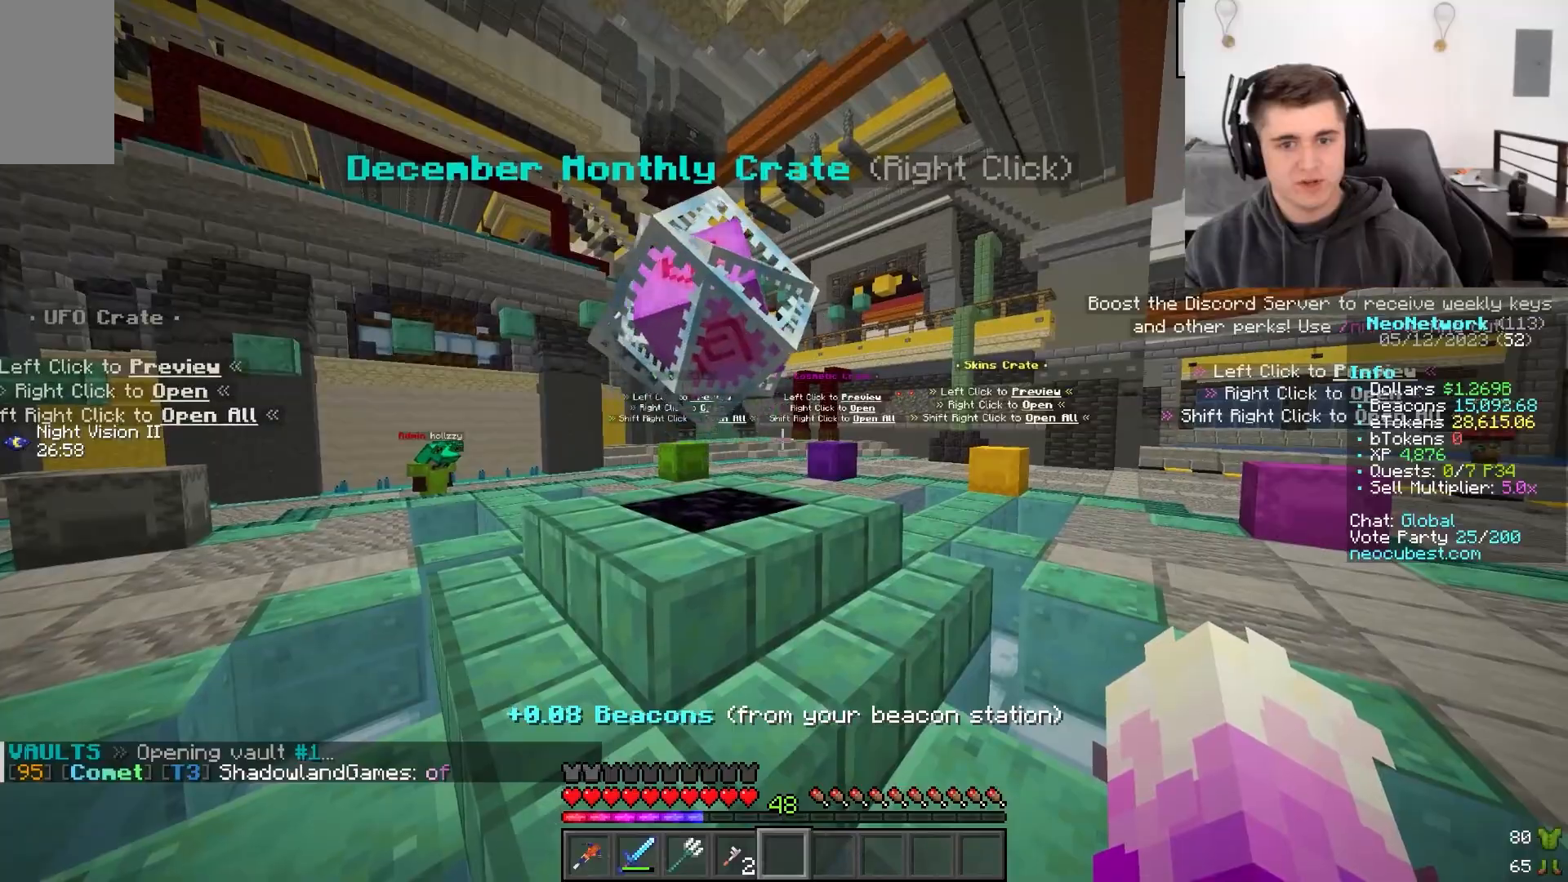
{"keys": ["d"], "mouse": [], "events": [[250, "d", "down"]]}
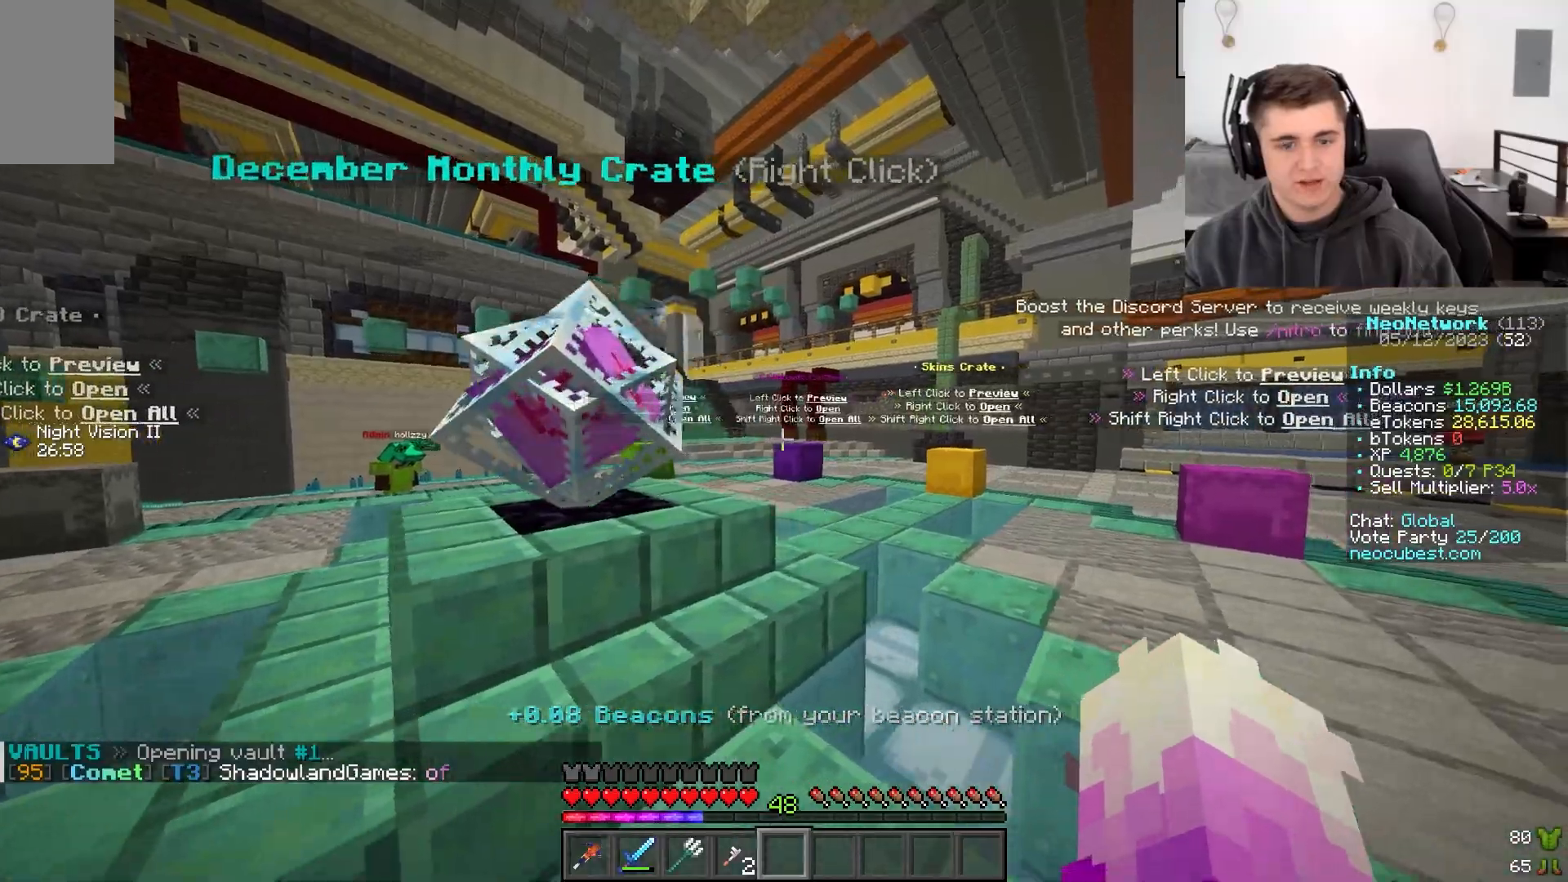
{"keys": ["w"], "mouse": []}
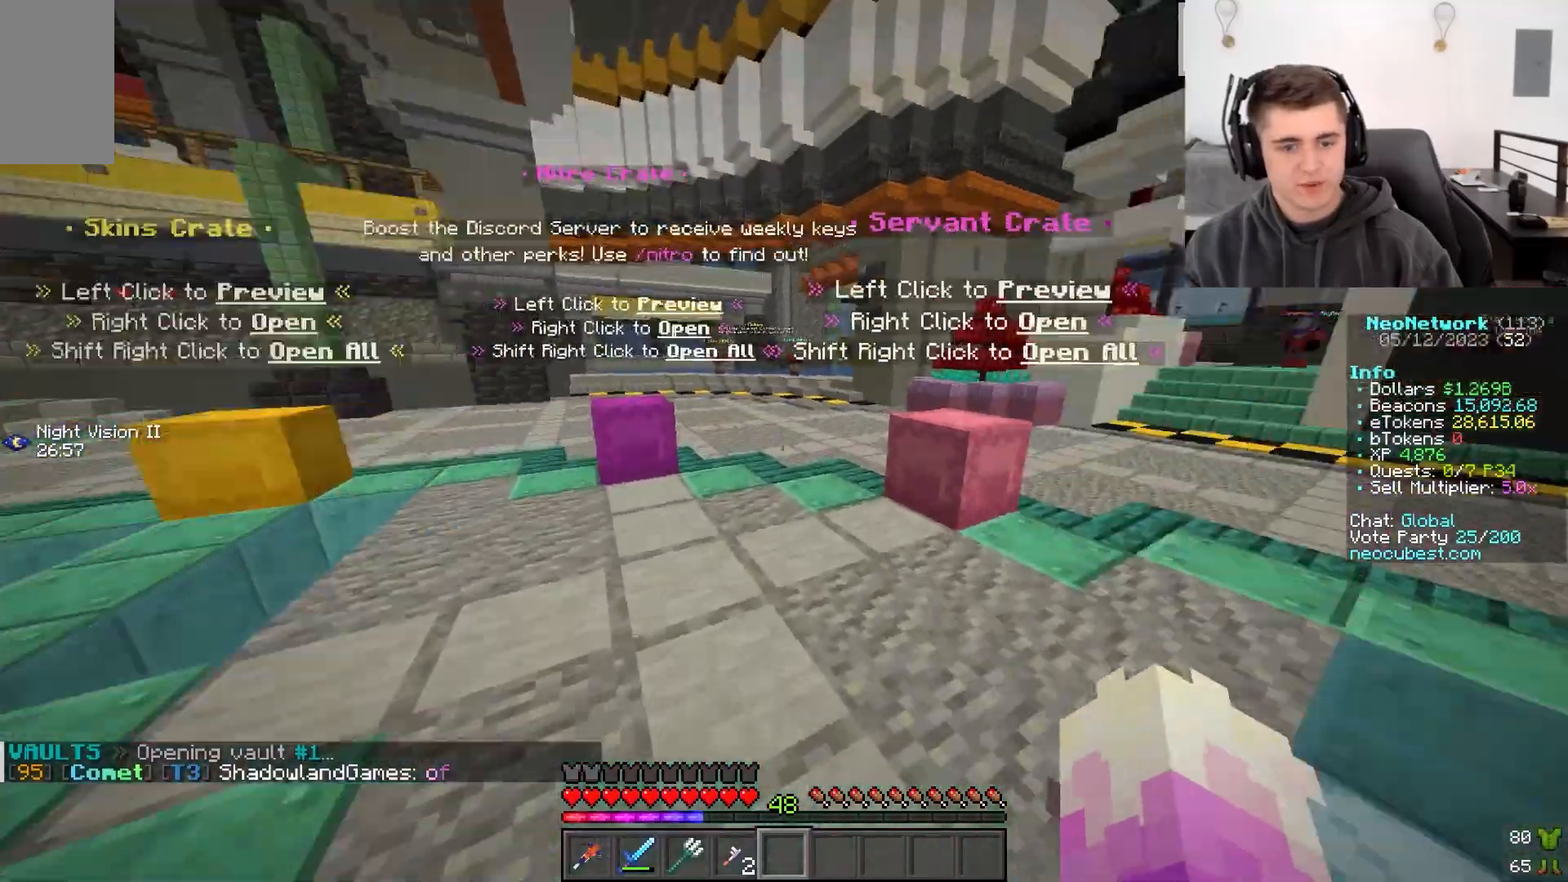
{"keys": ["d", "w"], "mouse": []}
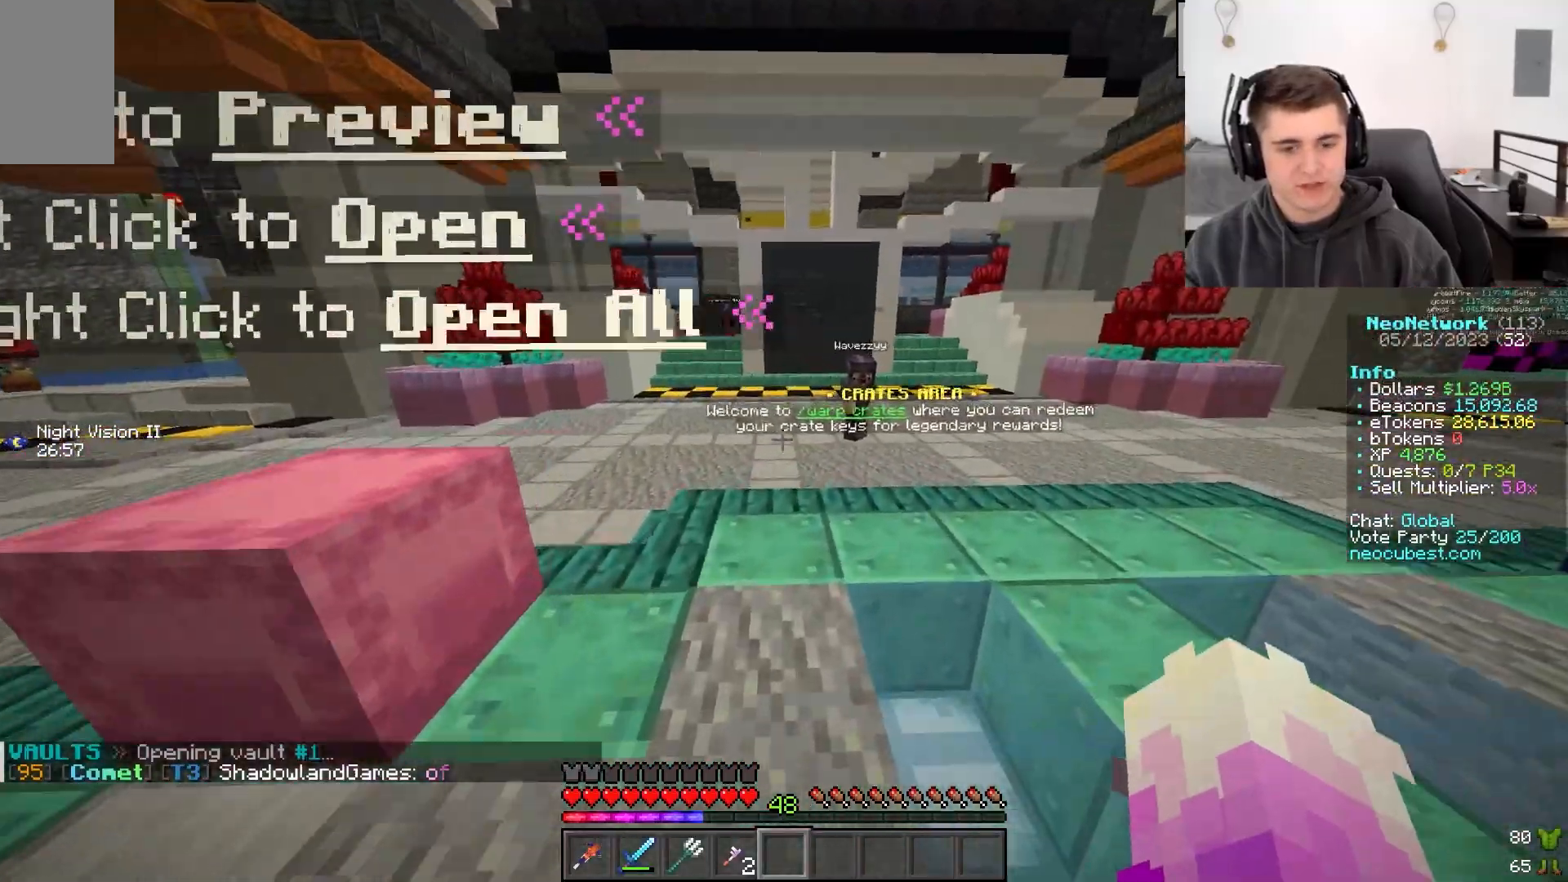
{"keys": ["w"], "mouse": [], "events": [[367, "d", "up"]]}
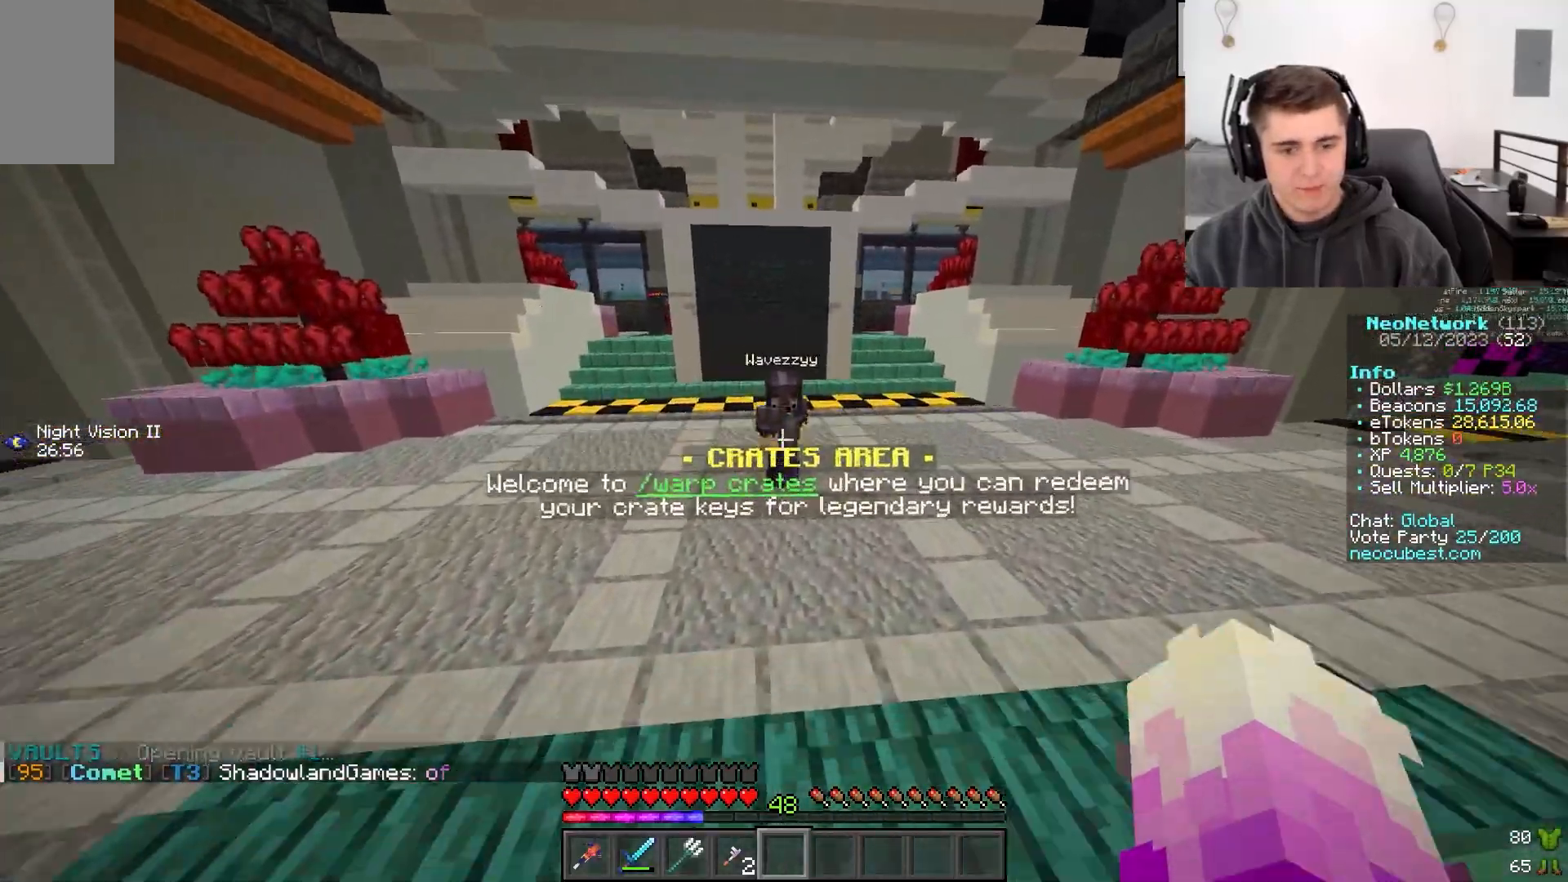
{"keys": ["a", "w"], "mouse": []}
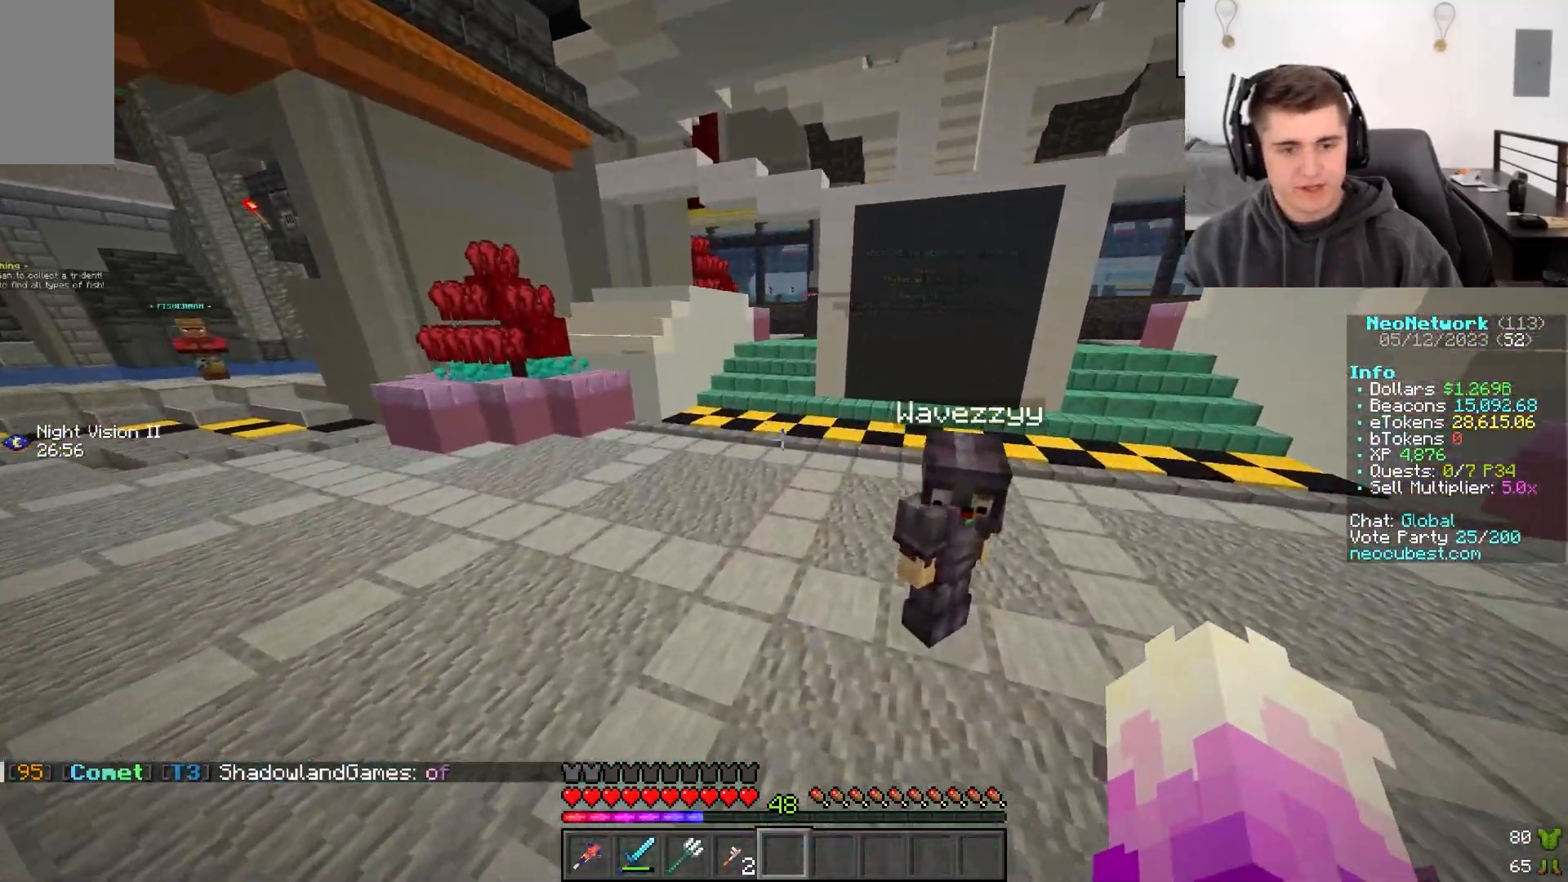
{"keys": ["w"], "mouse": [], "events": [[150, "a", "up"]]}
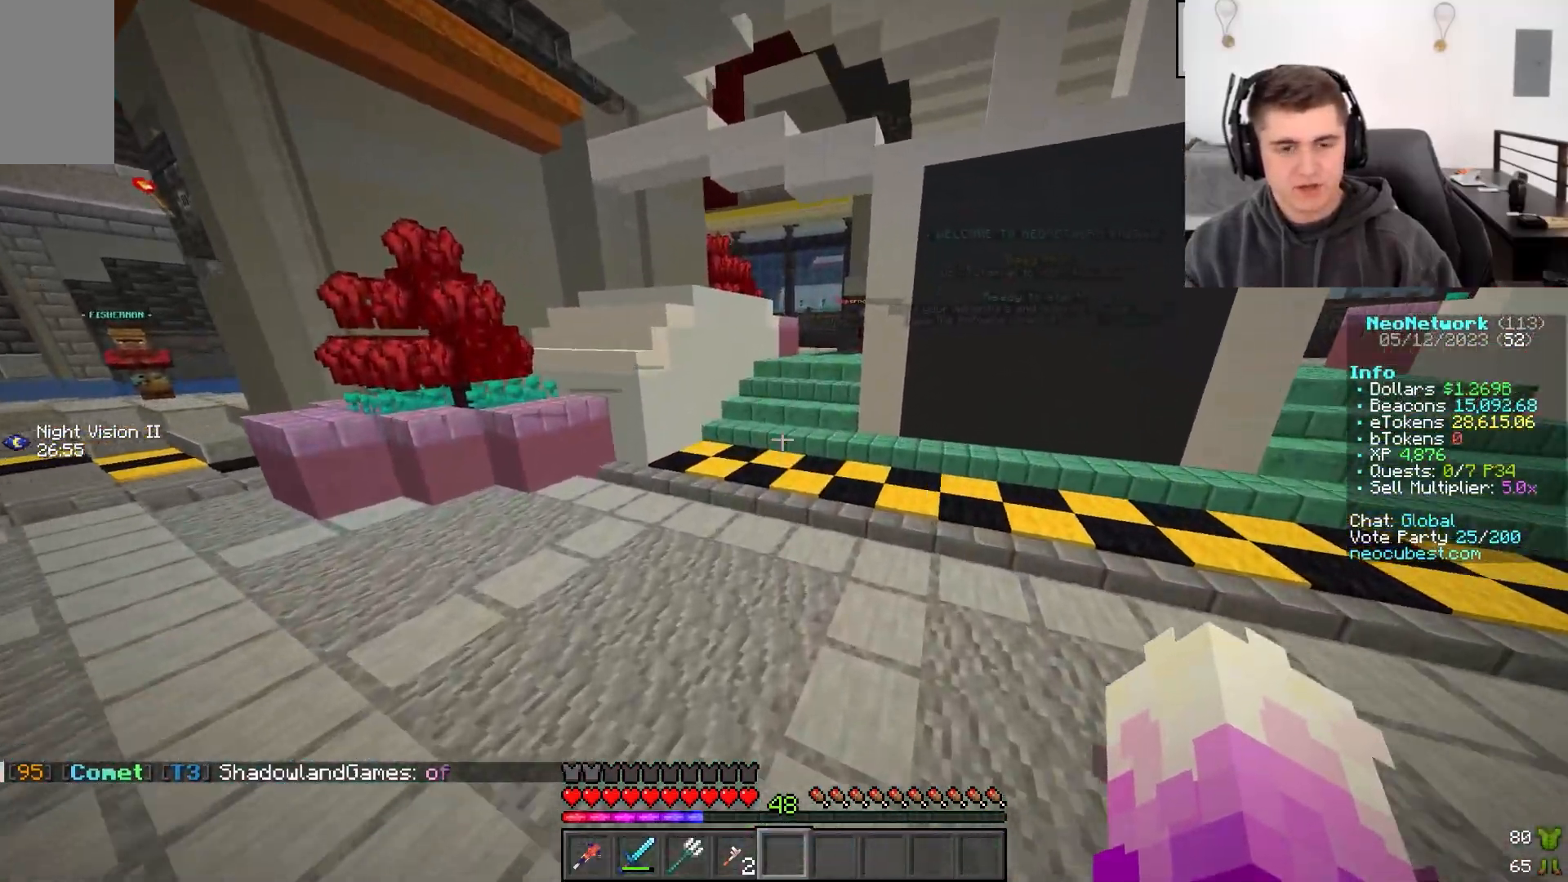
{"keys": ["w"], "mouse": [], "events": []}